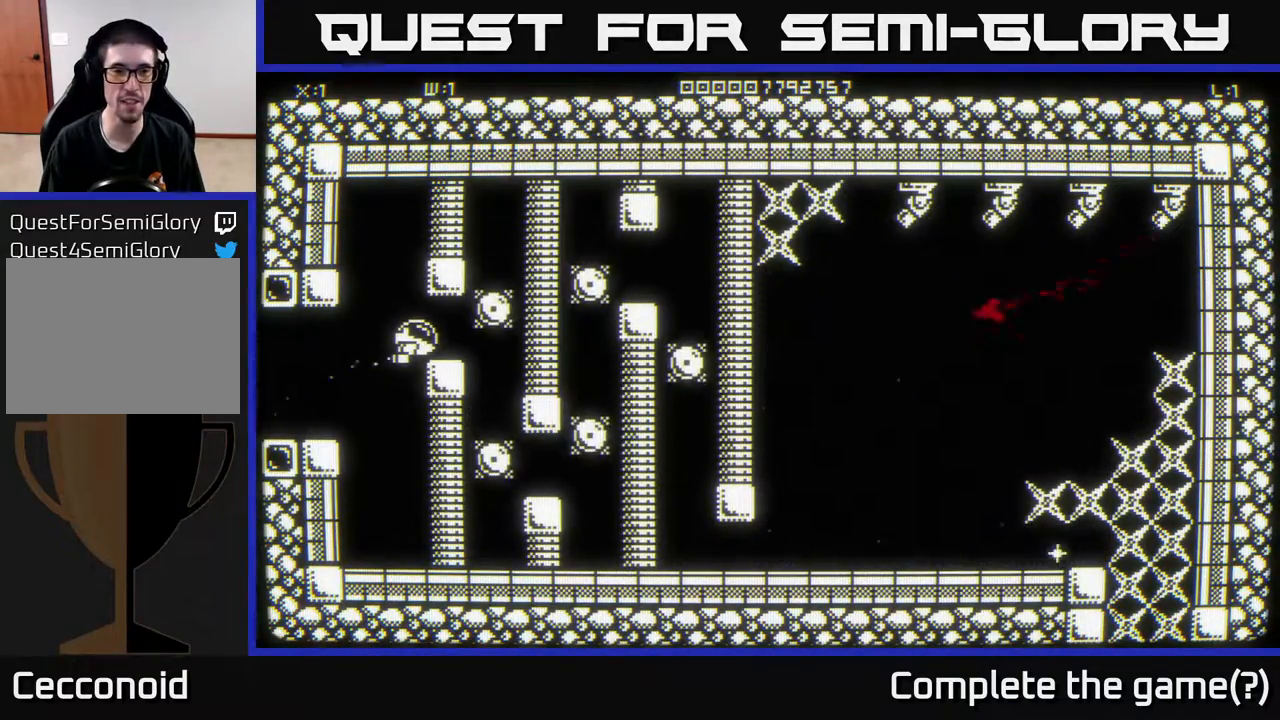
Gameplay with a controller (Xbox layout); each line is a JSON object with the inputs held at the frame after it. "events" lists button and stick changes between this image and that frame as [ms after this image, input, new state], when the widget could be followed in between.
{"buttons": [], "left_stick": "center", "right_stick": "center", "events": []}
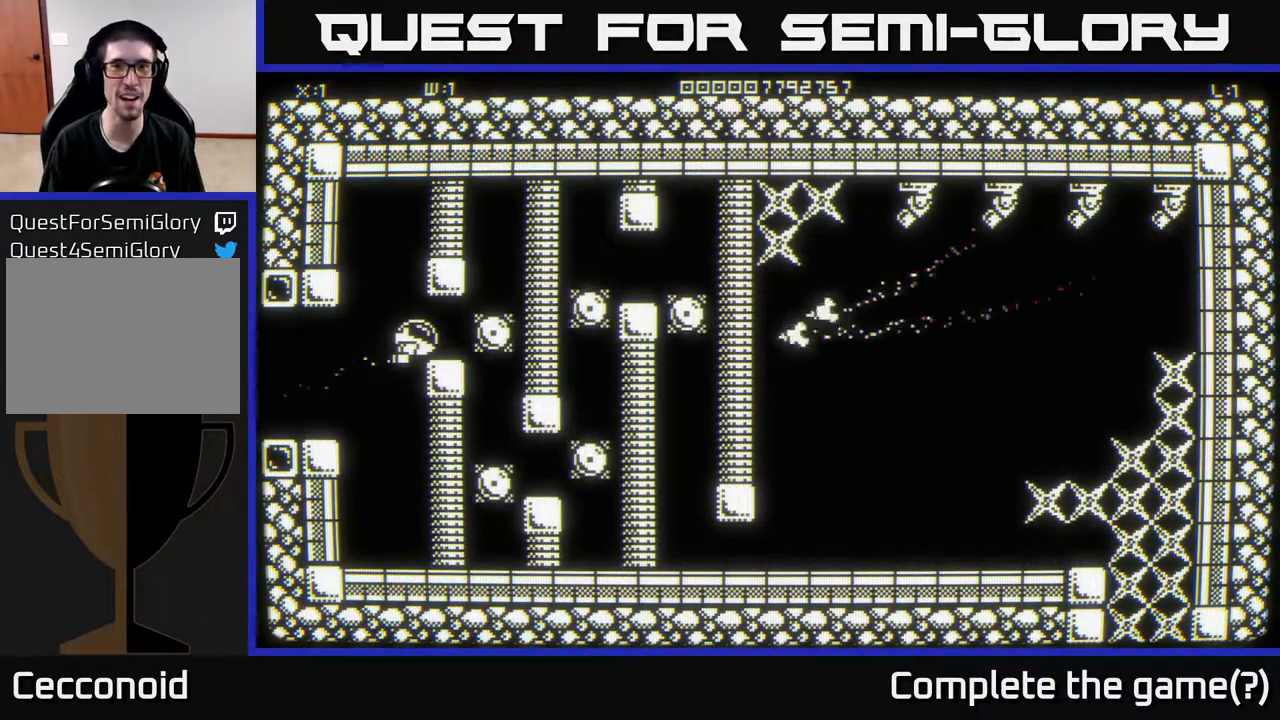
{"buttons": [], "left_stick": "center", "right_stick": "center", "events": []}
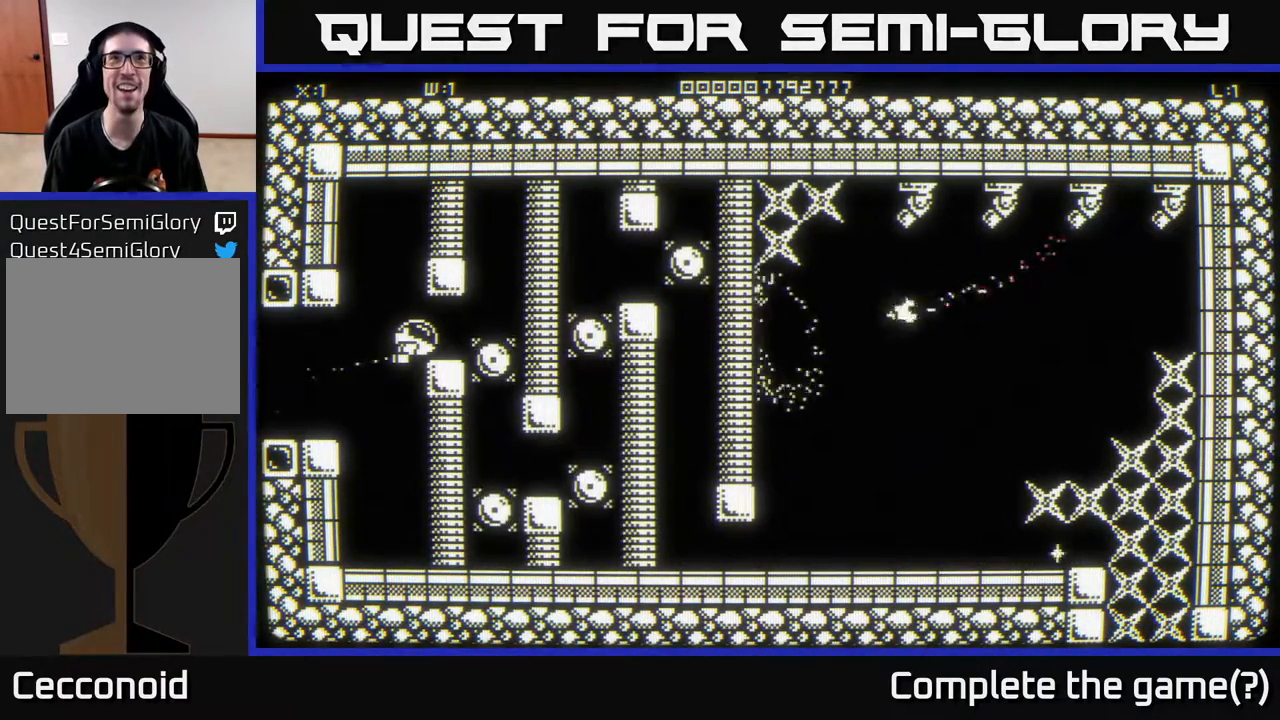
{"buttons": [], "left_stick": "center", "right_stick": "center", "events": []}
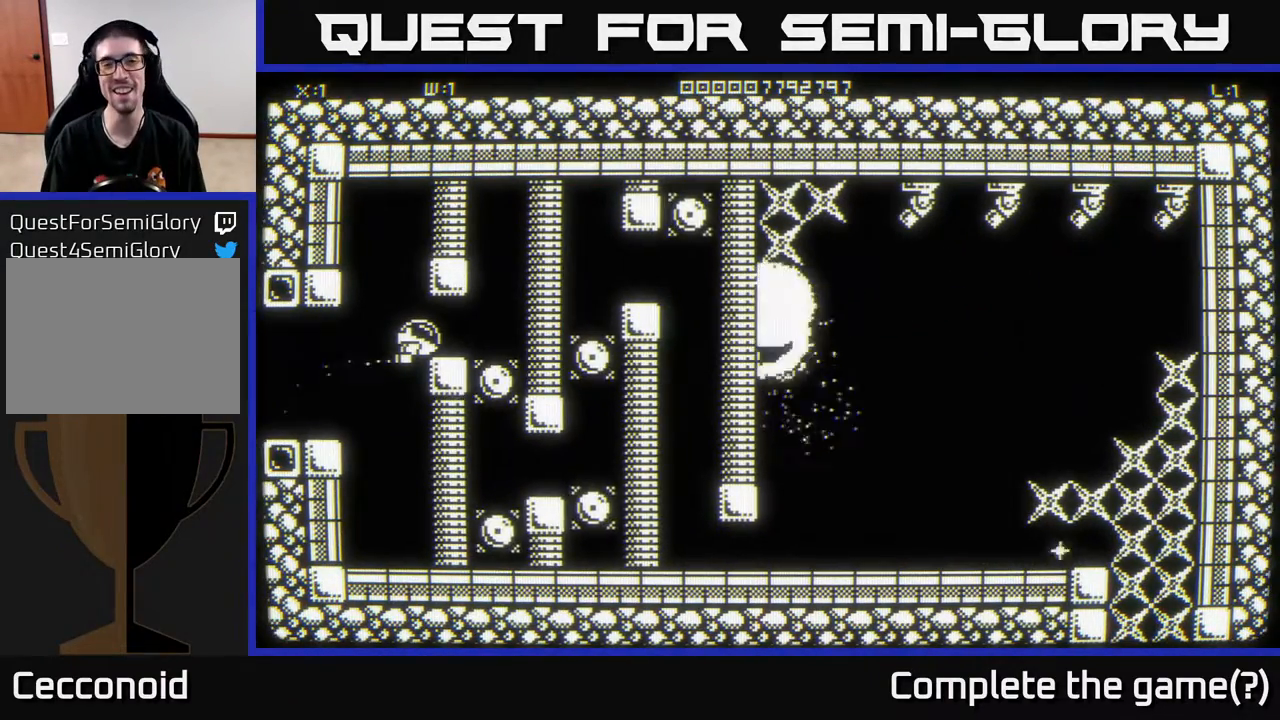
{"buttons": [], "left_stick": "center", "right_stick": "center", "events": []}
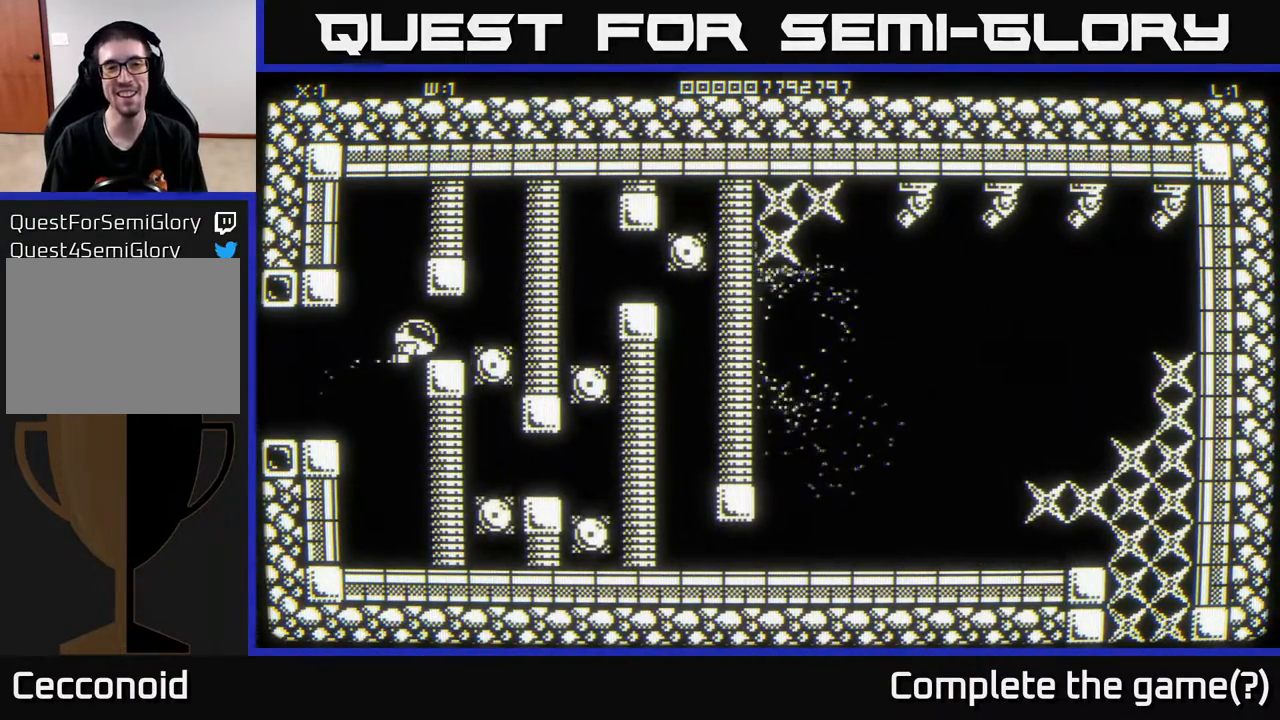
{"buttons": [], "left_stick": "center", "right_stick": "center", "events": []}
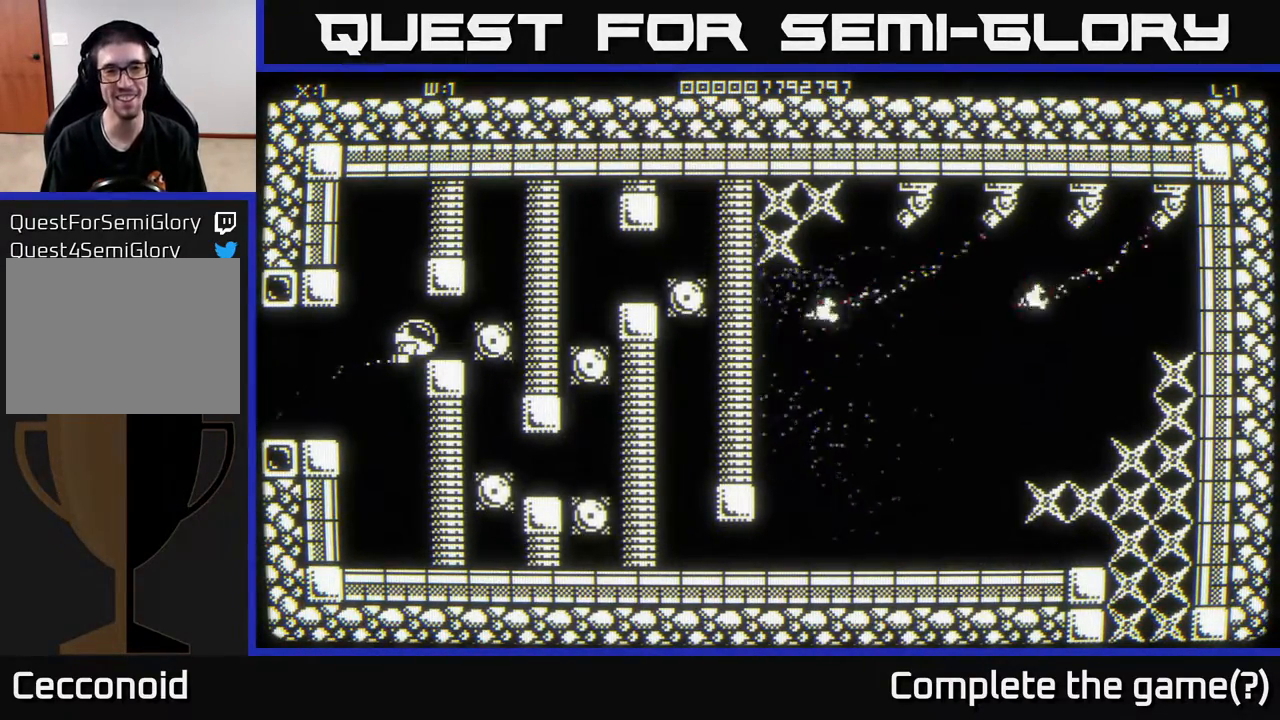
{"buttons": [], "left_stick": "center", "right_stick": "center", "events": []}
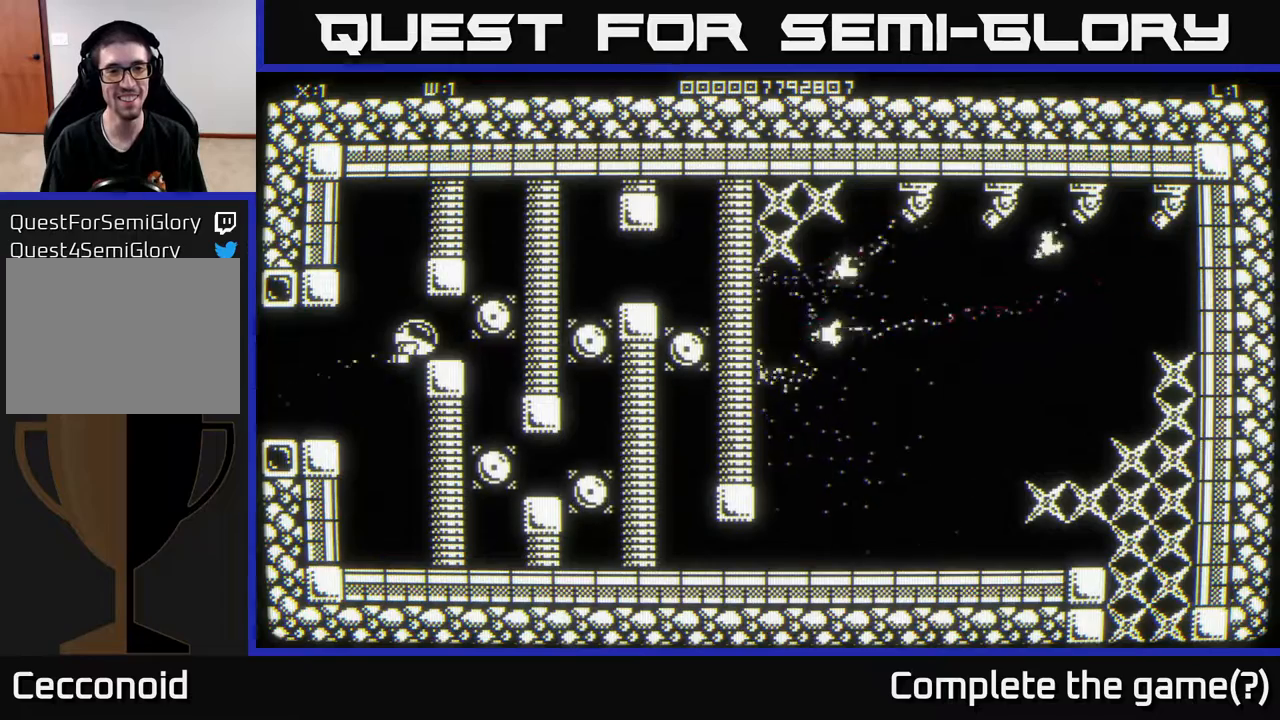
{"buttons": [], "left_stick": "right", "right_stick": "center", "events": [[267, "left_stick", "right"]]}
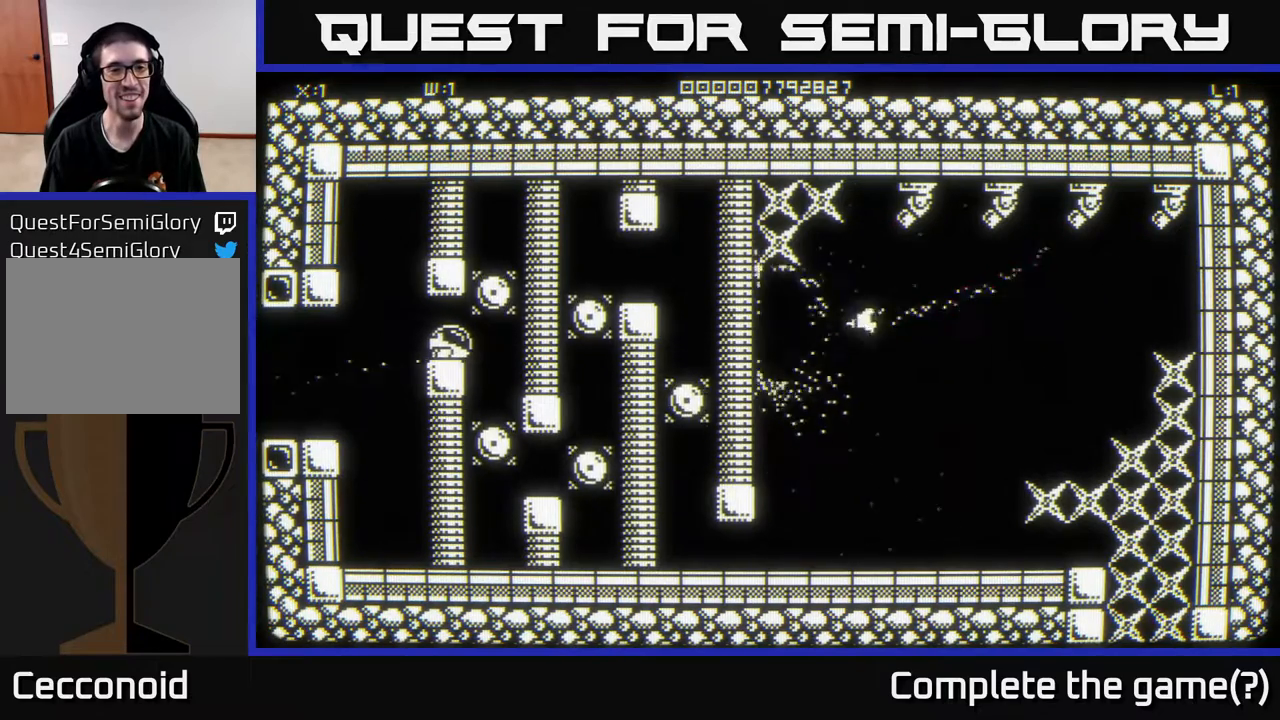
{"buttons": [], "left_stick": "center", "right_stick": "center", "events": [[283, "left_stick", "up-right"], [433, "left_stick", "center"]]}
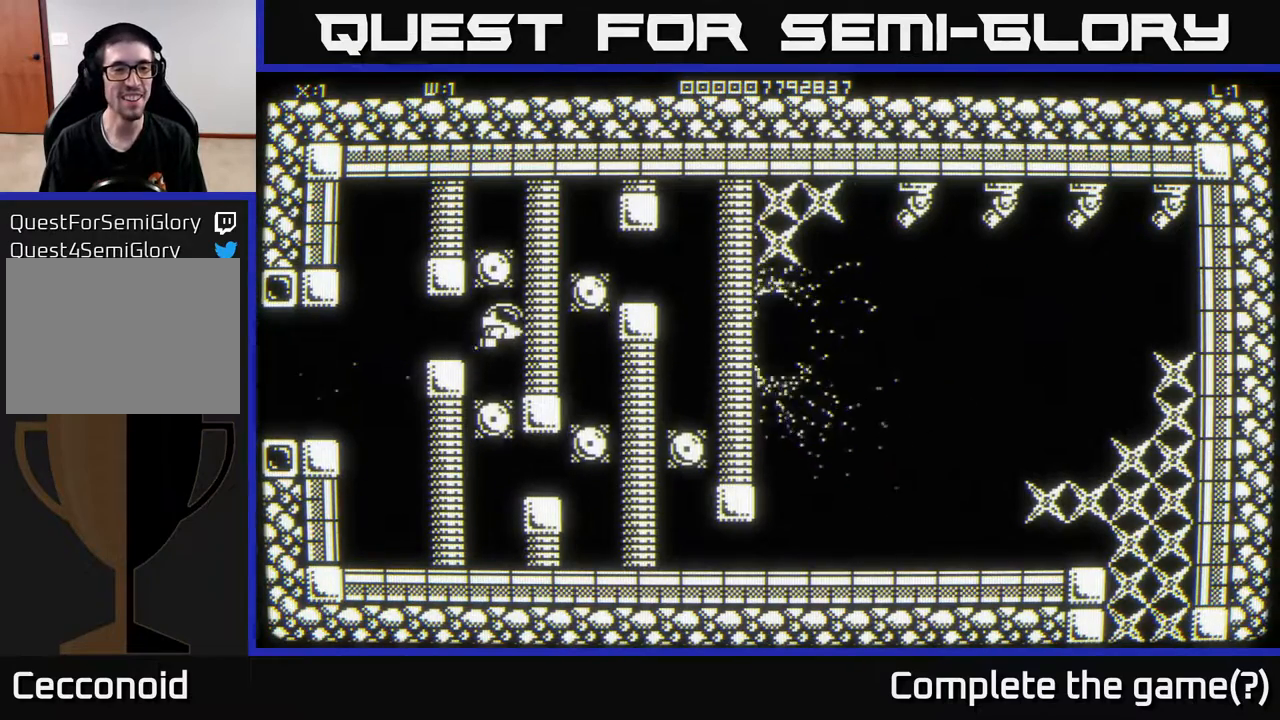
{"buttons": [], "left_stick": "center", "right_stick": "center", "events": [[300, "left_stick", "up"], [433, "left_stick", "center"]]}
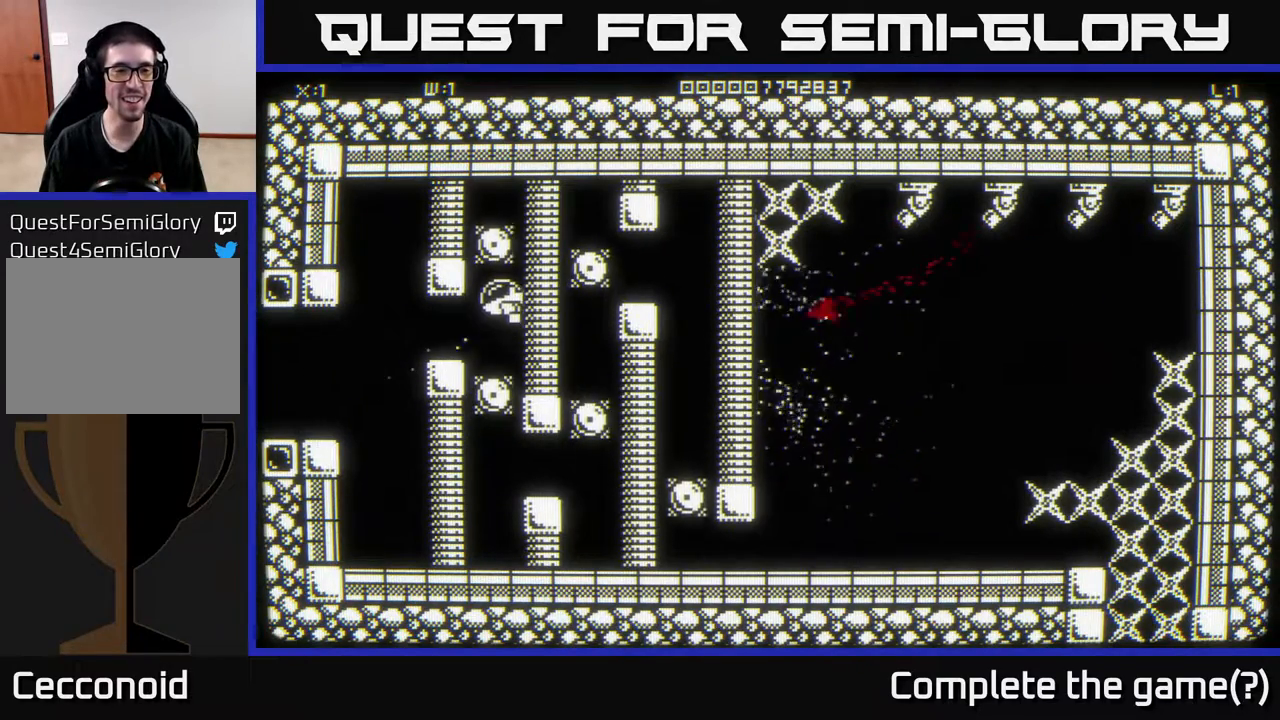
{"buttons": [], "left_stick": "up", "right_stick": "center", "events": [[500, "left_stick", "up"]]}
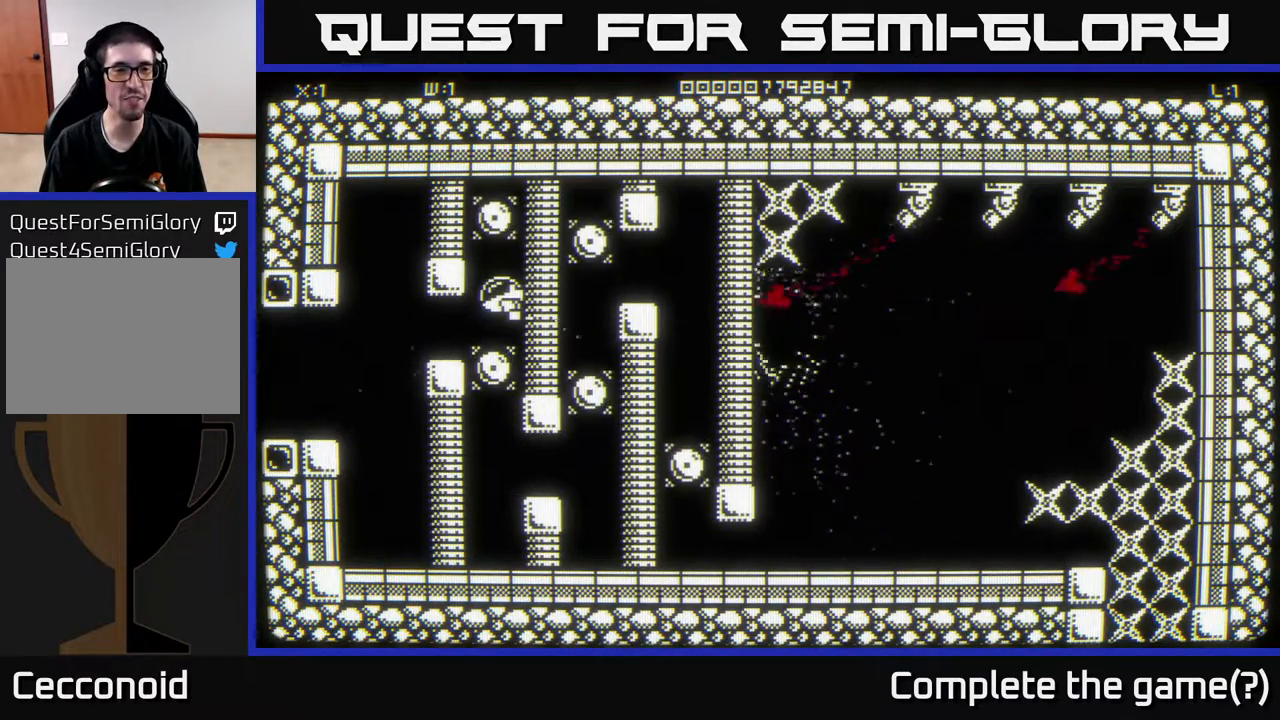
{"buttons": [], "left_stick": "down", "right_stick": "center", "events": [[117, "left_stick", "center"], [483, "left_stick", "down"]]}
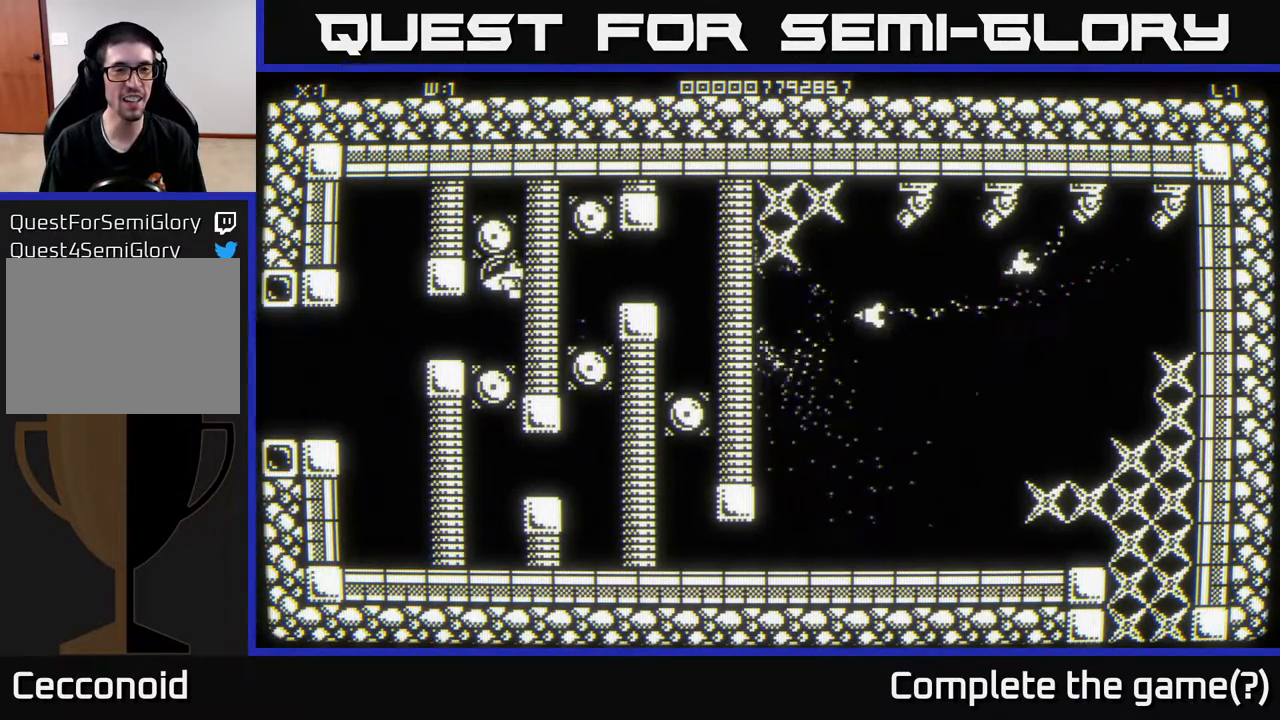
{"buttons": [], "left_stick": "center", "right_stick": "center", "events": [[267, "left_stick", "center"]]}
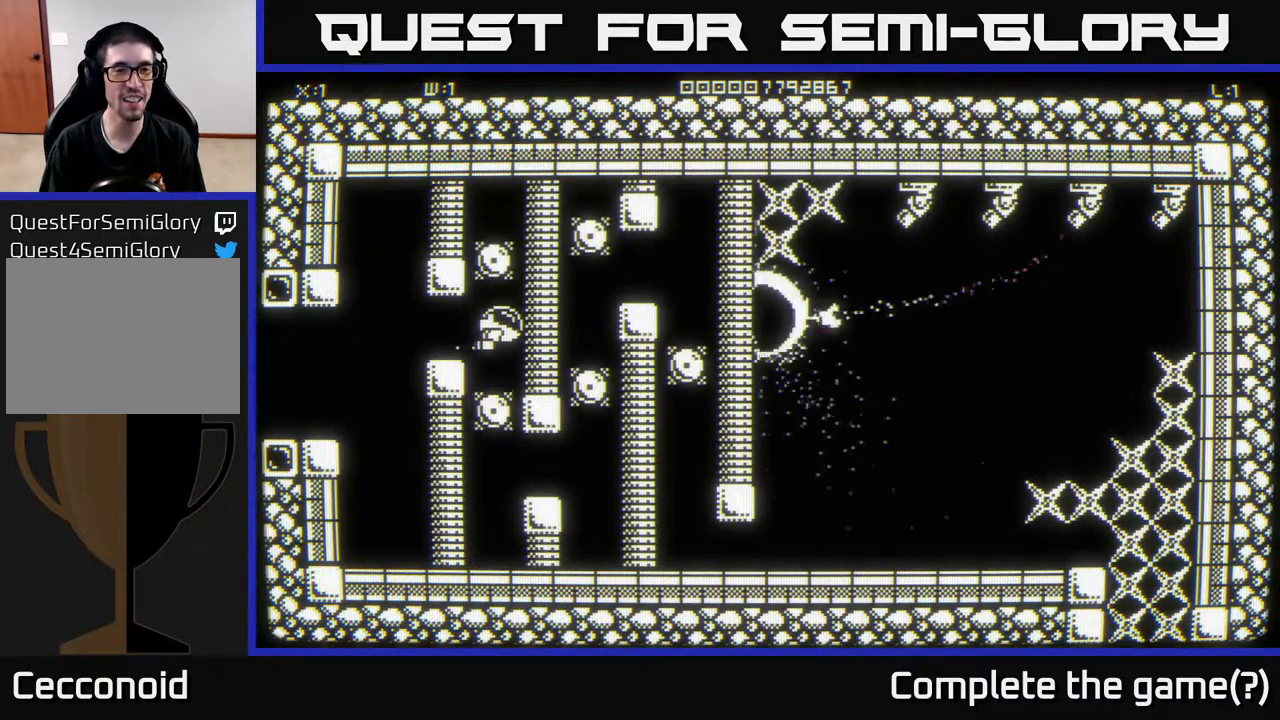
{"buttons": [], "left_stick": "center", "right_stick": "center", "events": [[33, "left_stick", "down"], [217, "left_stick", "center"]]}
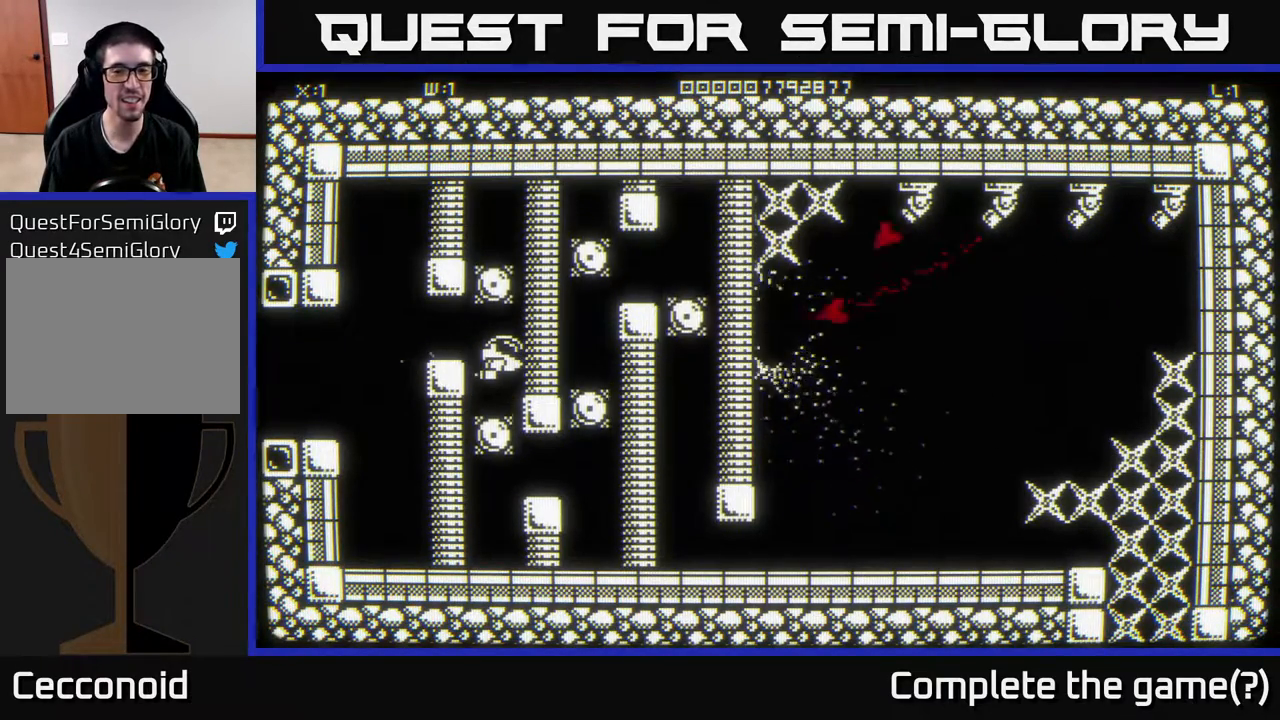
{"buttons": [], "left_stick": "center", "right_stick": "center", "events": [[150, "left_stick", "down"], [300, "left_stick", "center"]]}
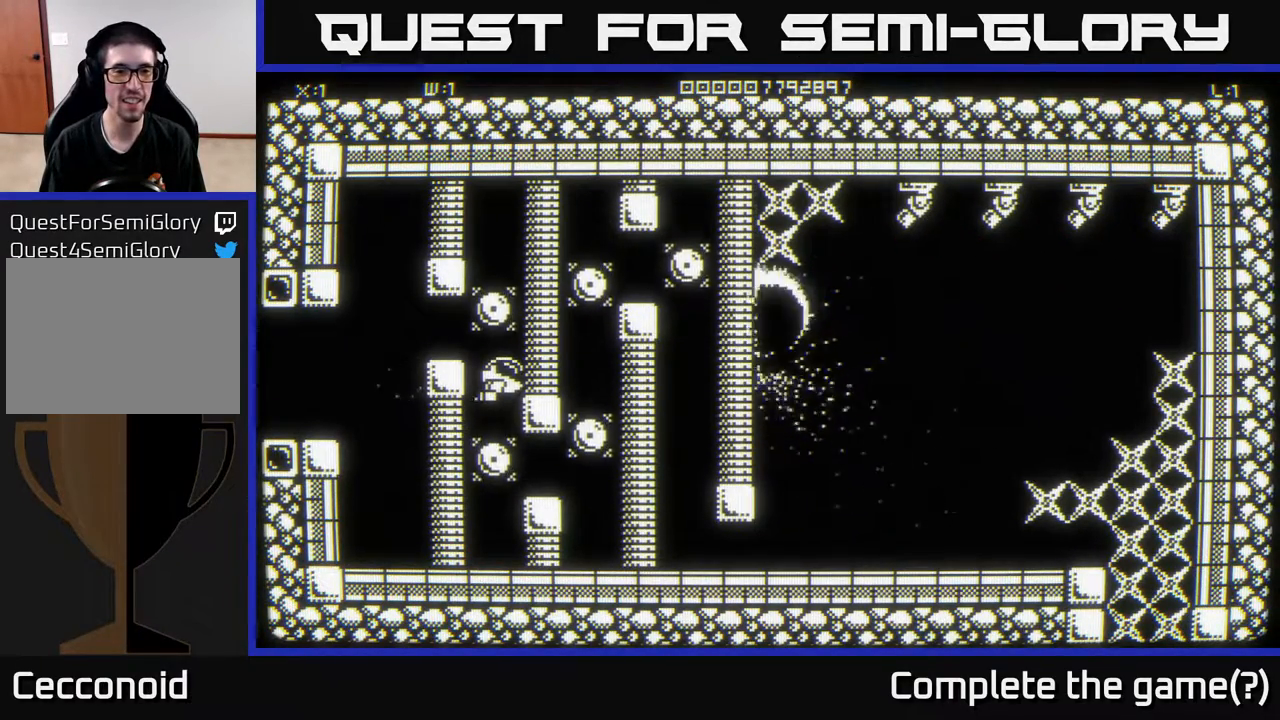
{"buttons": [], "left_stick": "center", "right_stick": "center", "events": [[167, "left_stick", "down"], [400, "left_stick", "center"]]}
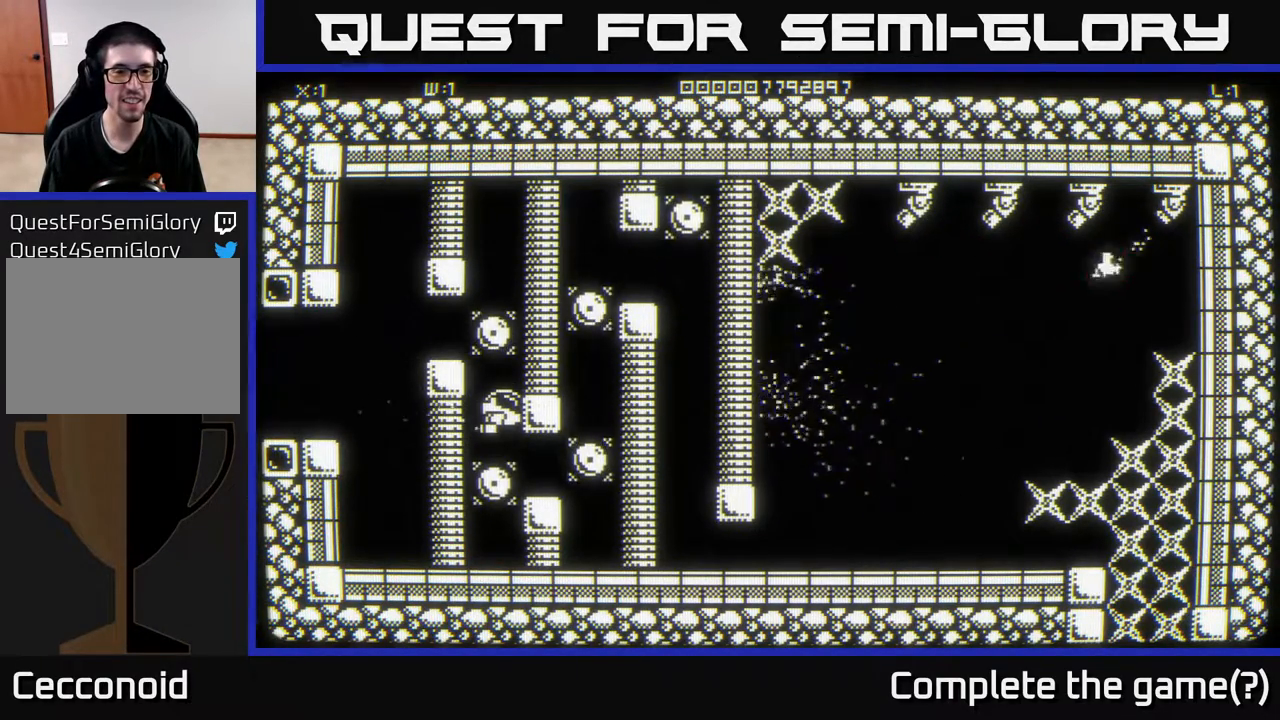
{"buttons": [], "left_stick": "right", "right_stick": "center", "events": [[133, "left_stick", "down"], [367, "left_stick", "center"], [500, "left_stick", "right"]]}
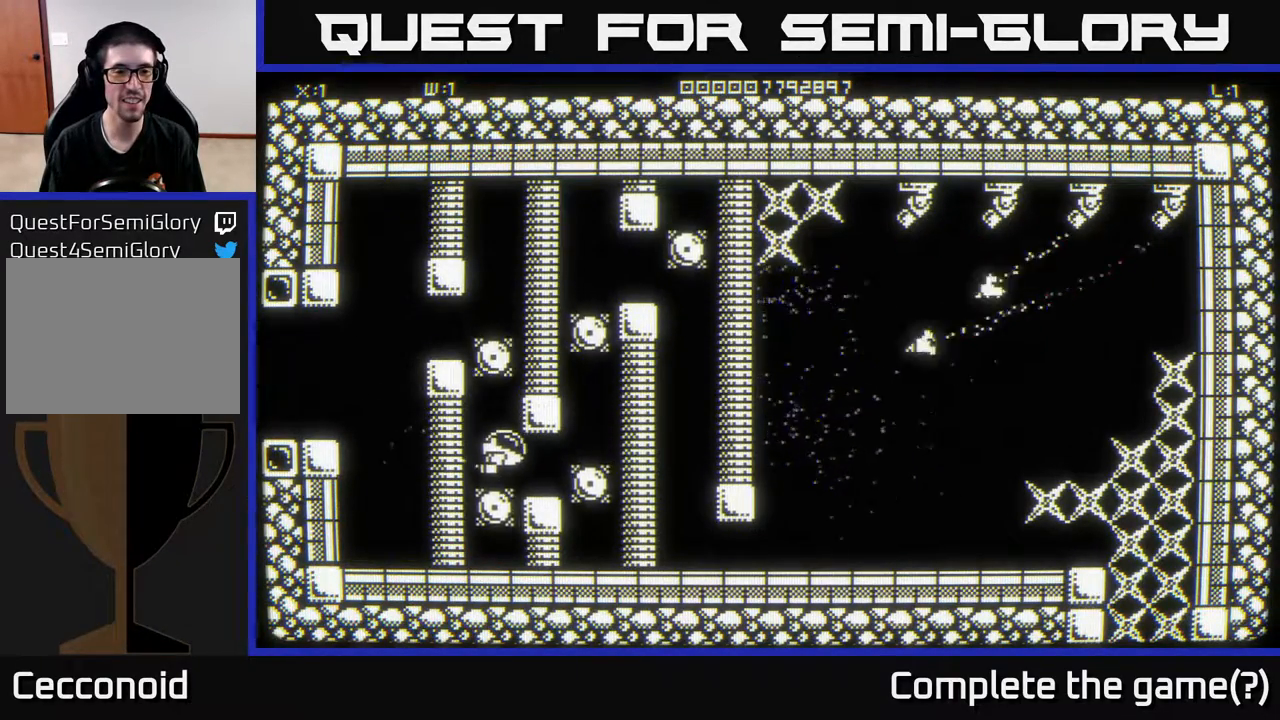
{"buttons": [], "left_stick": "up-right", "right_stick": "center", "events": [[500, "left_stick", "up-right"]]}
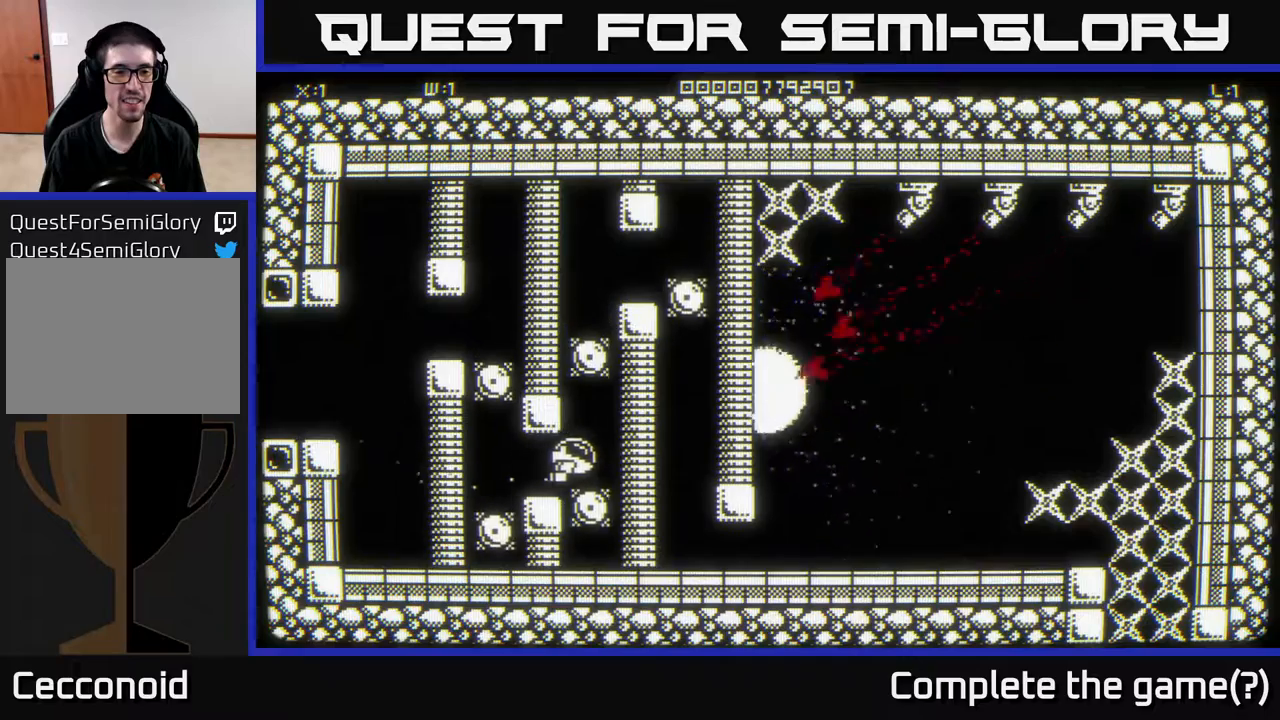
{"buttons": [], "left_stick": "center", "right_stick": "center", "events": [[133, "left_stick", "center"]]}
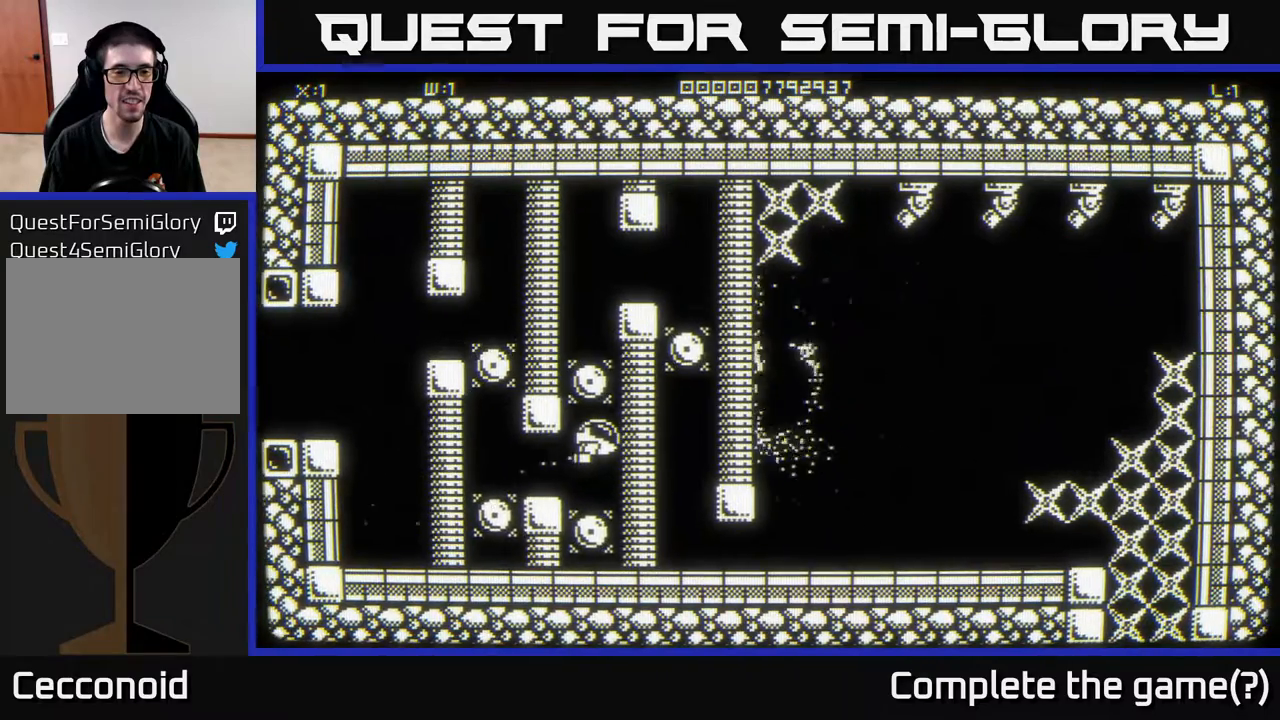
{"buttons": [], "left_stick": "up", "right_stick": "center", "events": [[117, "left_stick", "down"], [267, "left_stick", "center"], [467, "left_stick", "up"]]}
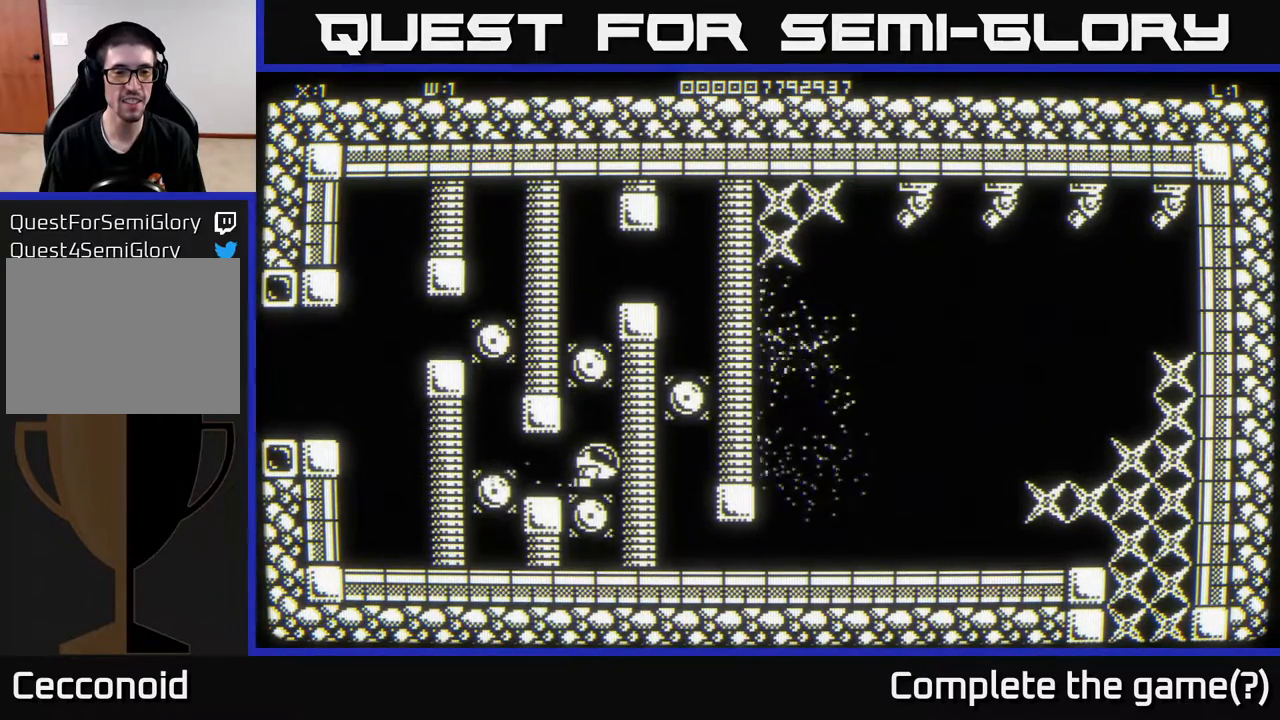
{"buttons": [], "left_stick": "center", "right_stick": "center", "events": [[167, "left_stick", "center"], [367, "left_stick", "up"], [500, "left_stick", "center"]]}
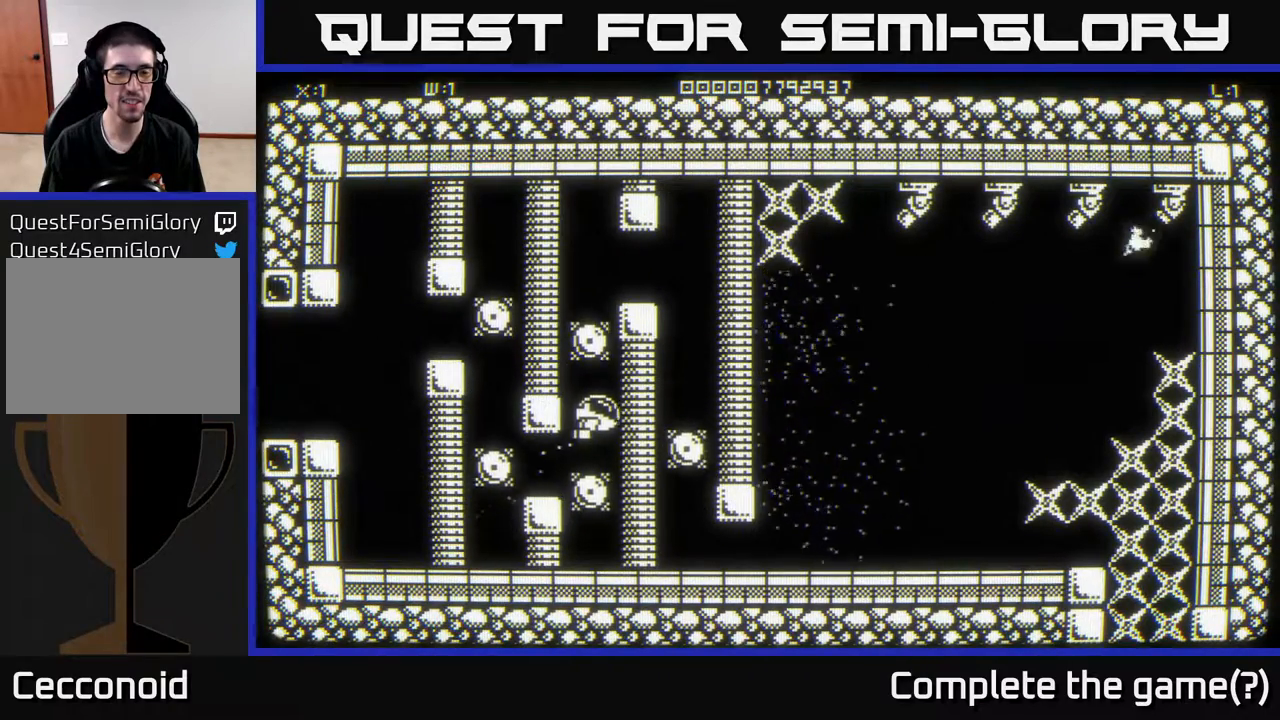
{"buttons": [], "left_stick": "center", "right_stick": "center", "events": [[200, "left_stick", "up"], [333, "left_stick", "center"]]}
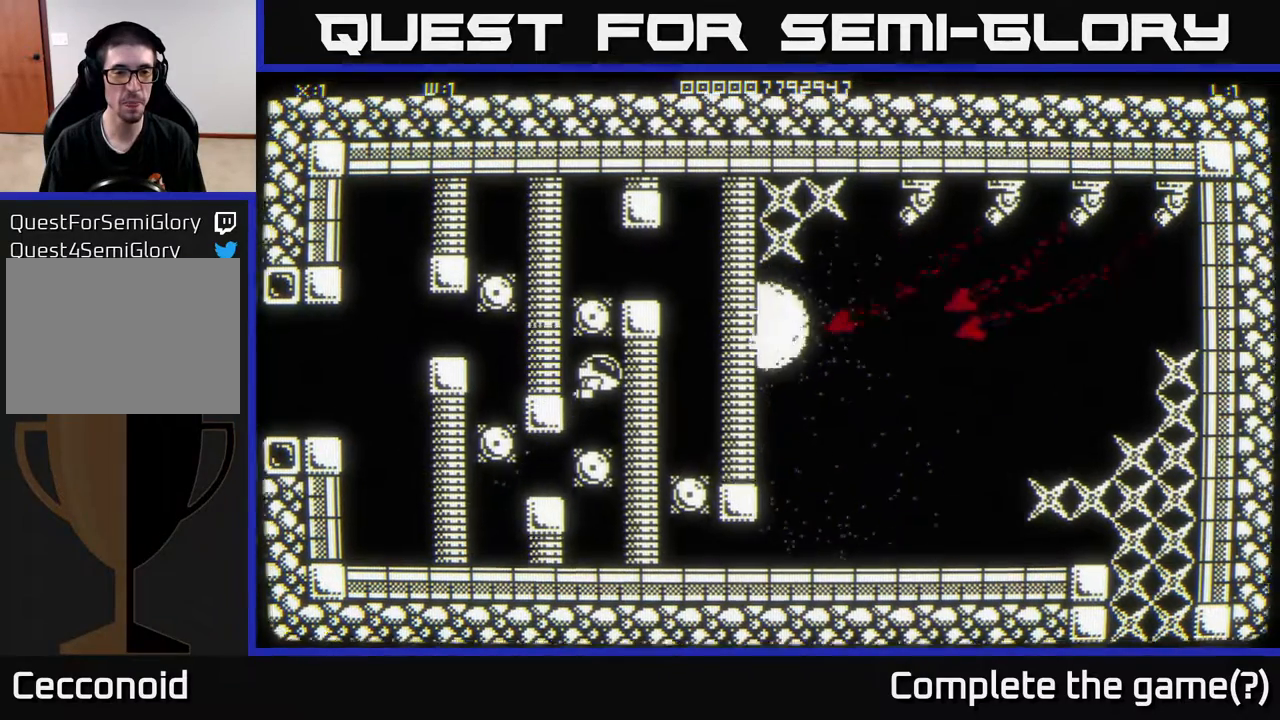
{"buttons": [], "left_stick": "center", "right_stick": "center", "events": [[117, "left_stick", "up"], [217, "left_stick", "center"]]}
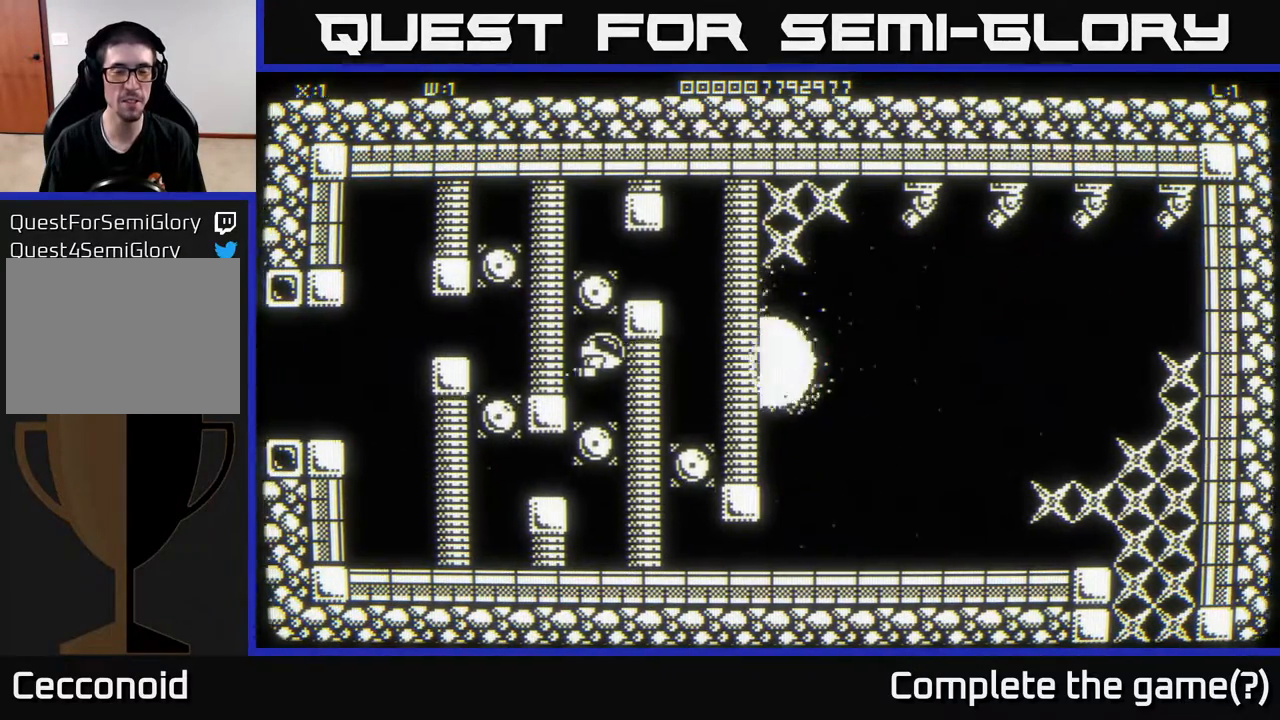
{"buttons": [], "left_stick": "center", "right_stick": "center", "events": [[233, "left_stick", "up"], [383, "left_stick", "center"]]}
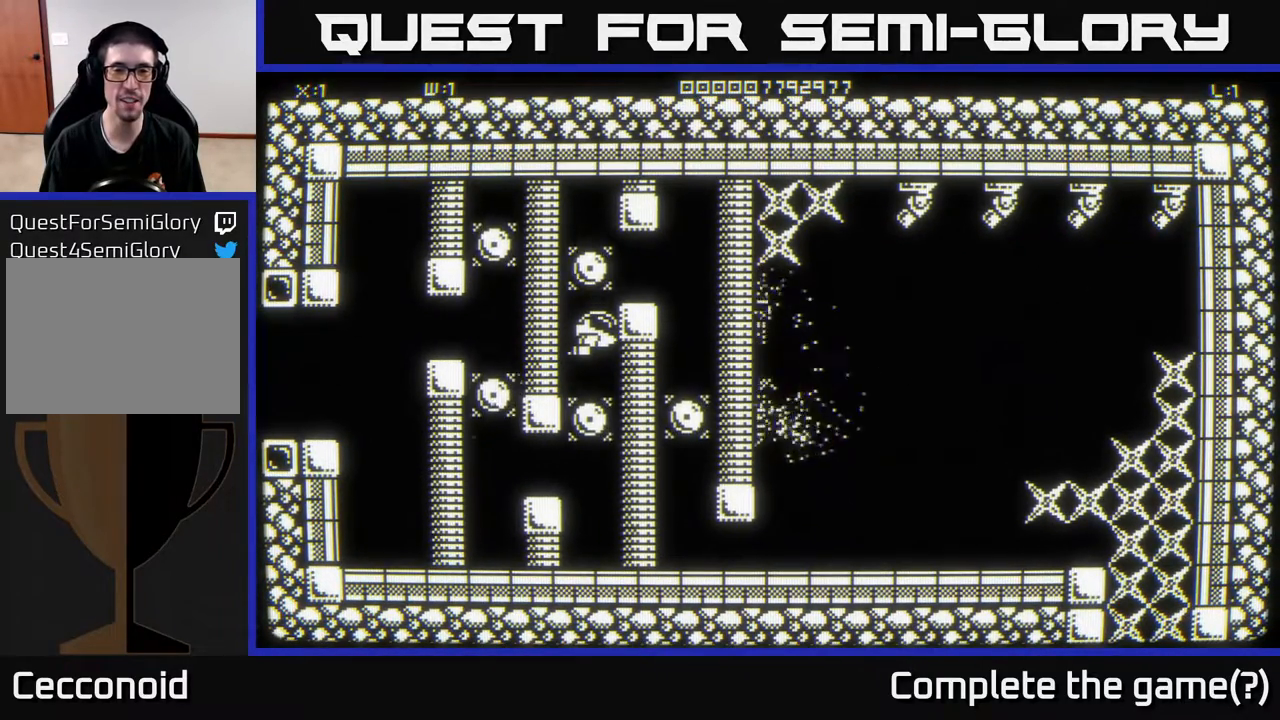
{"buttons": [], "left_stick": "center", "right_stick": "center", "events": [[300, "left_stick", "up"], [417, "left_stick", "center"]]}
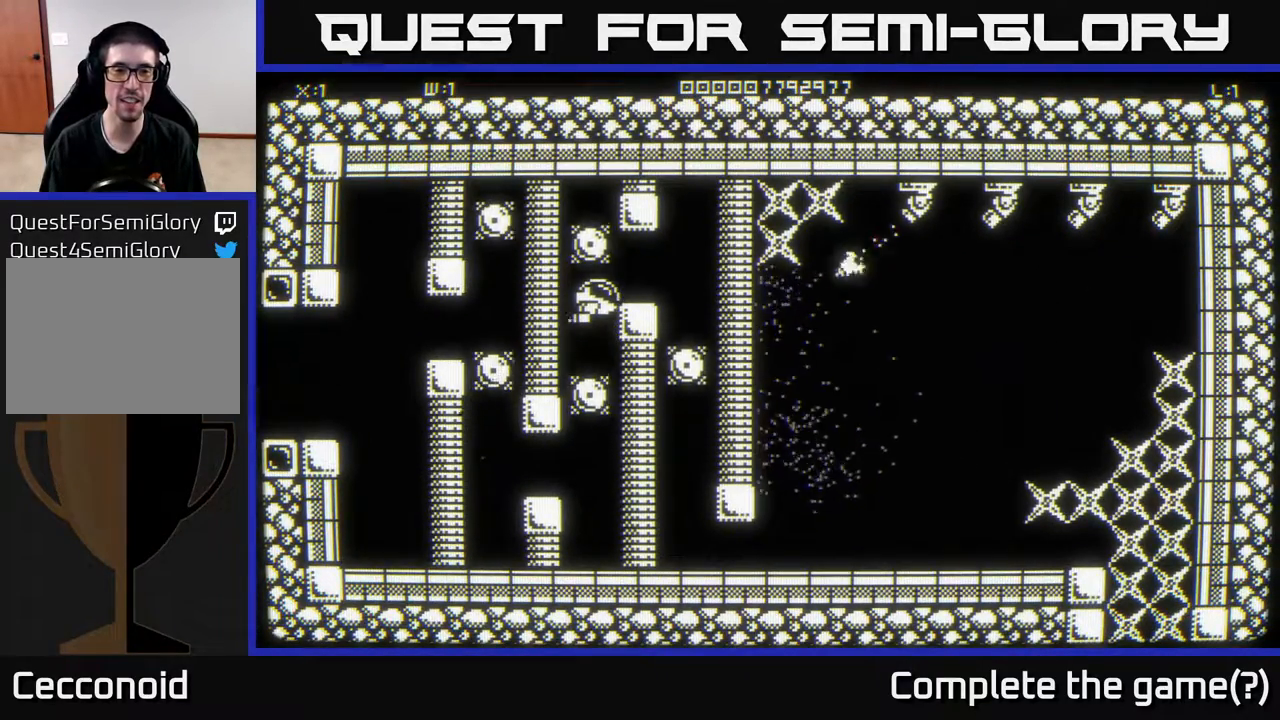
{"buttons": [], "left_stick": "center", "right_stick": "center", "events": [[283, "left_stick", "up-right"], [400, "left_stick", "center"]]}
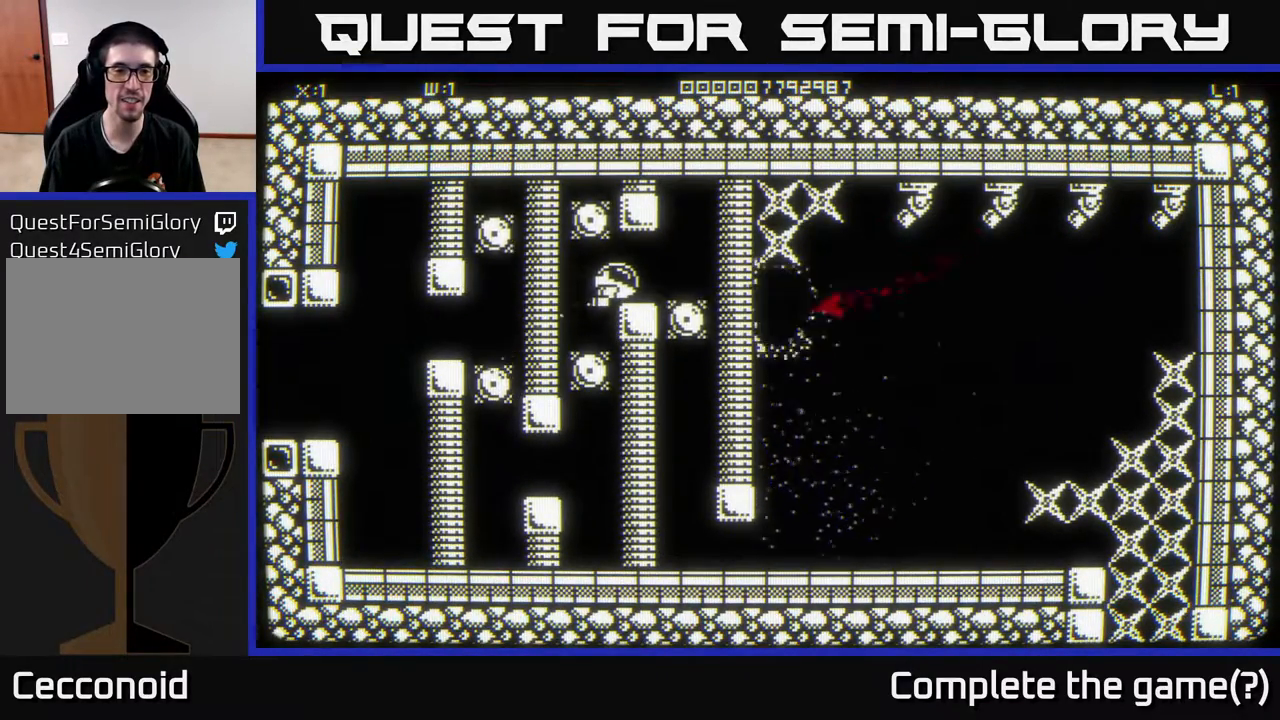
{"buttons": [], "left_stick": "center", "right_stick": "center", "events": []}
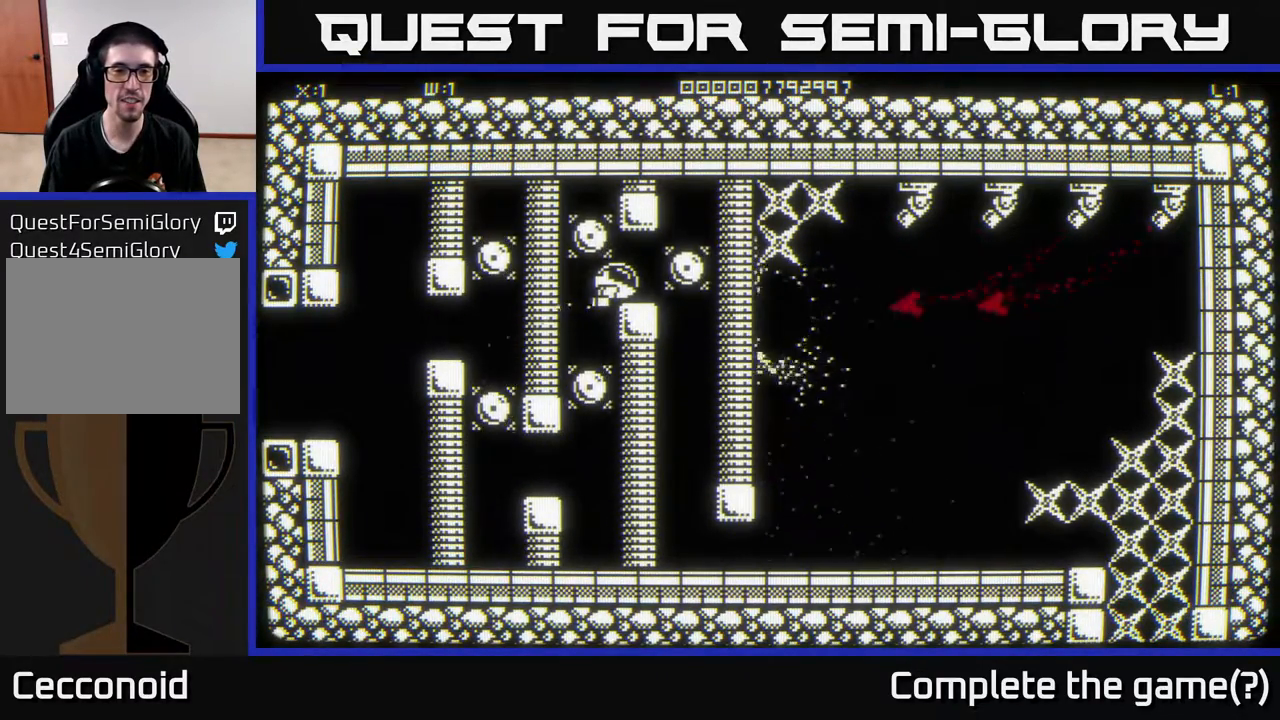
{"buttons": [], "left_stick": "down-right", "right_stick": "center", "events": [[50, "left_stick", "right"], [217, "left_stick", "down-right"]]}
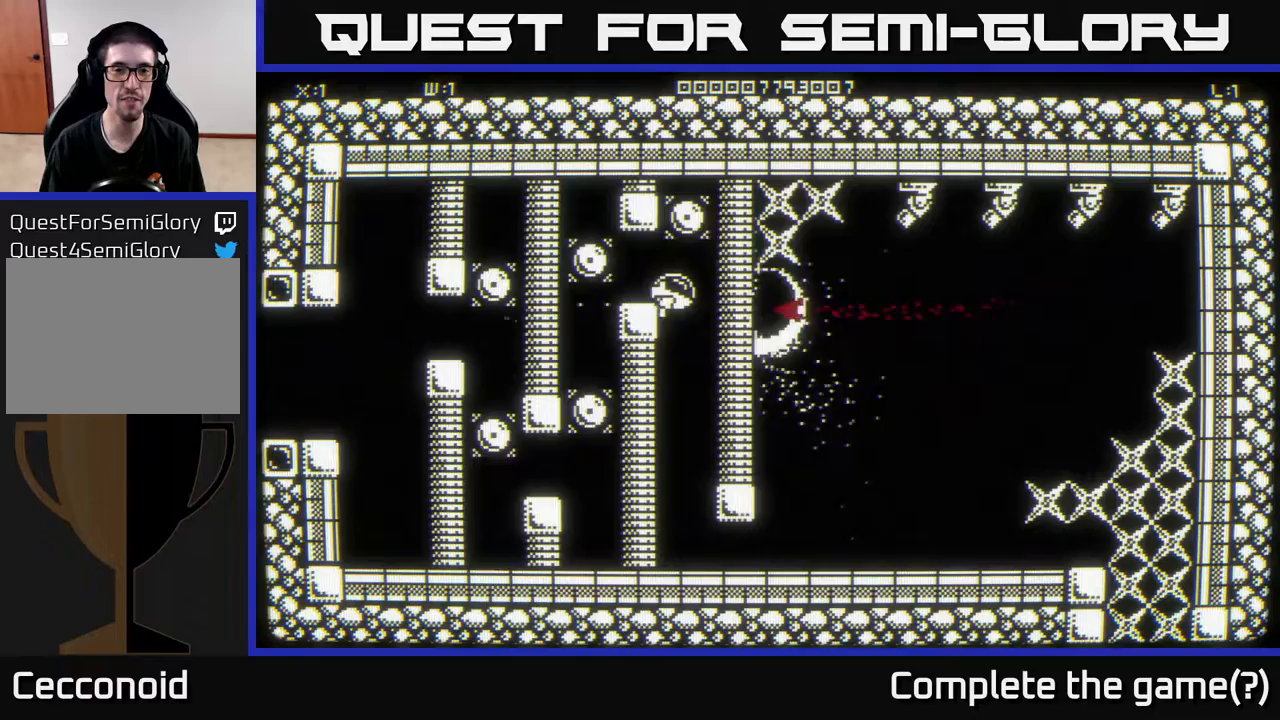
{"buttons": [], "left_stick": "down", "right_stick": "center", "events": [[217, "left_stick", "center"], [417, "left_stick", "down"]]}
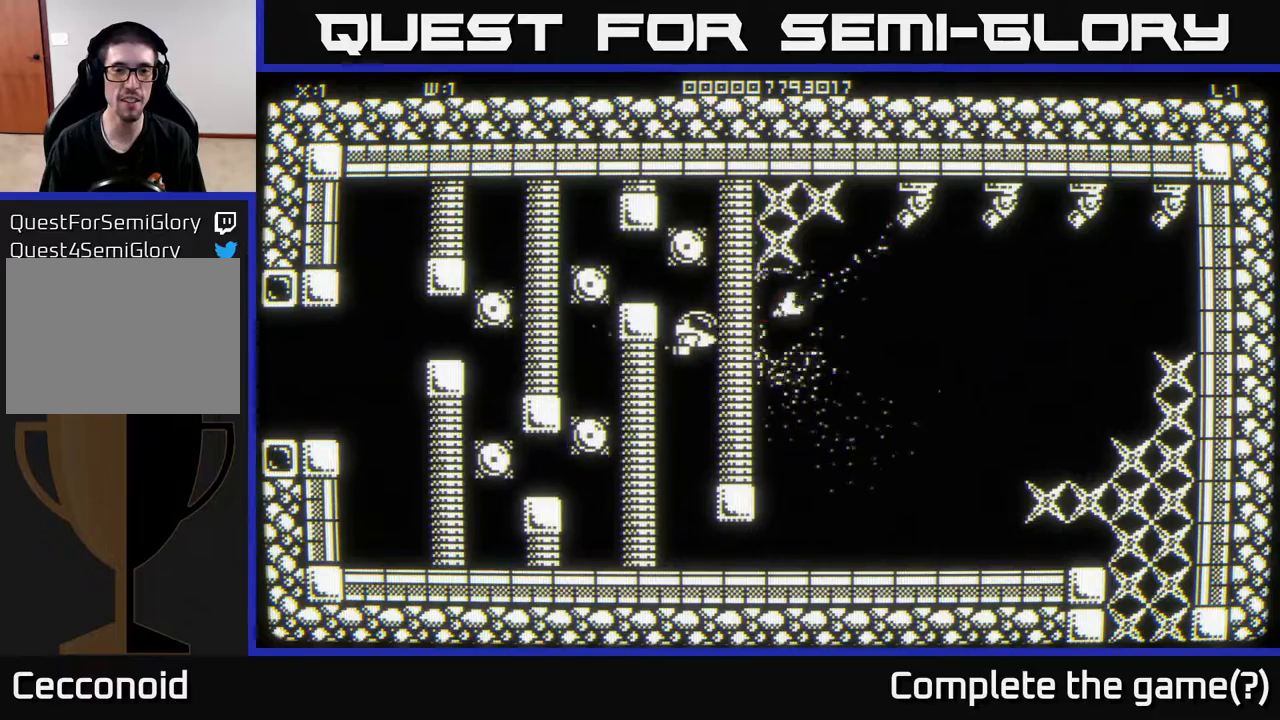
{"buttons": [], "left_stick": "down", "right_stick": "center", "events": [[200, "left_stick", "center"], [367, "left_stick", "down"]]}
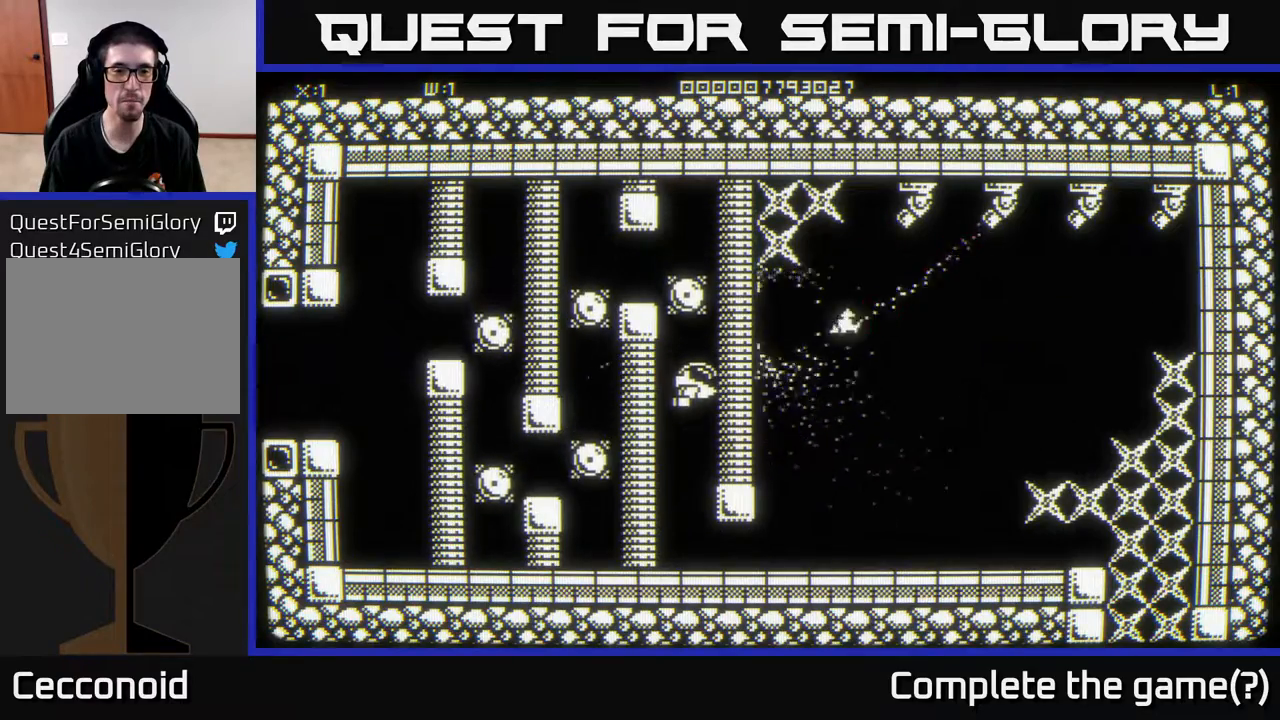
{"buttons": [], "left_stick": "center", "right_stick": "center", "events": [[33, "left_stick", "center"], [183, "left_stick", "down"], [317, "left_stick", "center"]]}